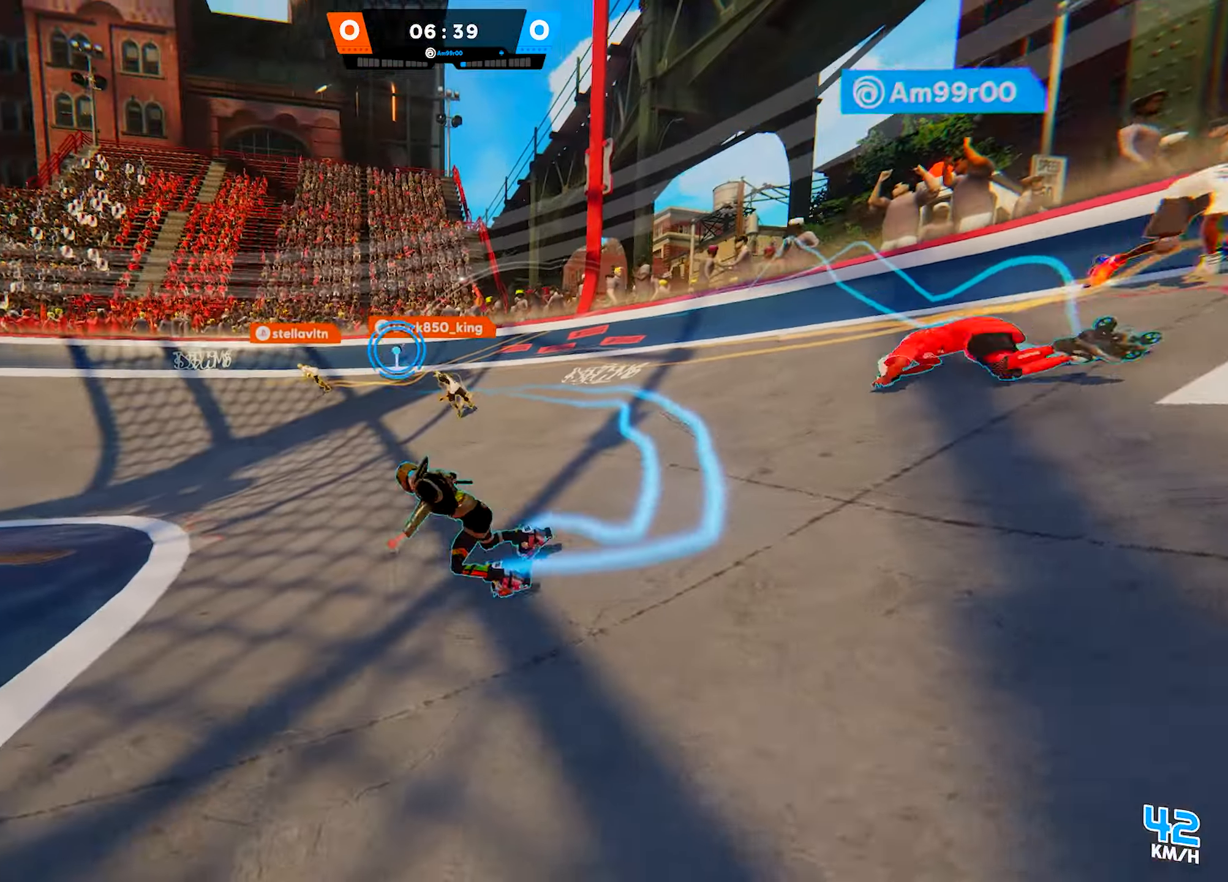
Gameplay with a controller (PlayStation layout); each line is a JSON object with the inputs held at the frame after it. "events" lists button and stick changes between this image and that frame as [ms after this image, input, new state], when the widget could be followed in between. Not read: L3.
{"buttons": [], "left_stick": "up", "right_stick": "center", "events": [[83, "right_stick", "center"], [500, "left_stick", "up"]]}
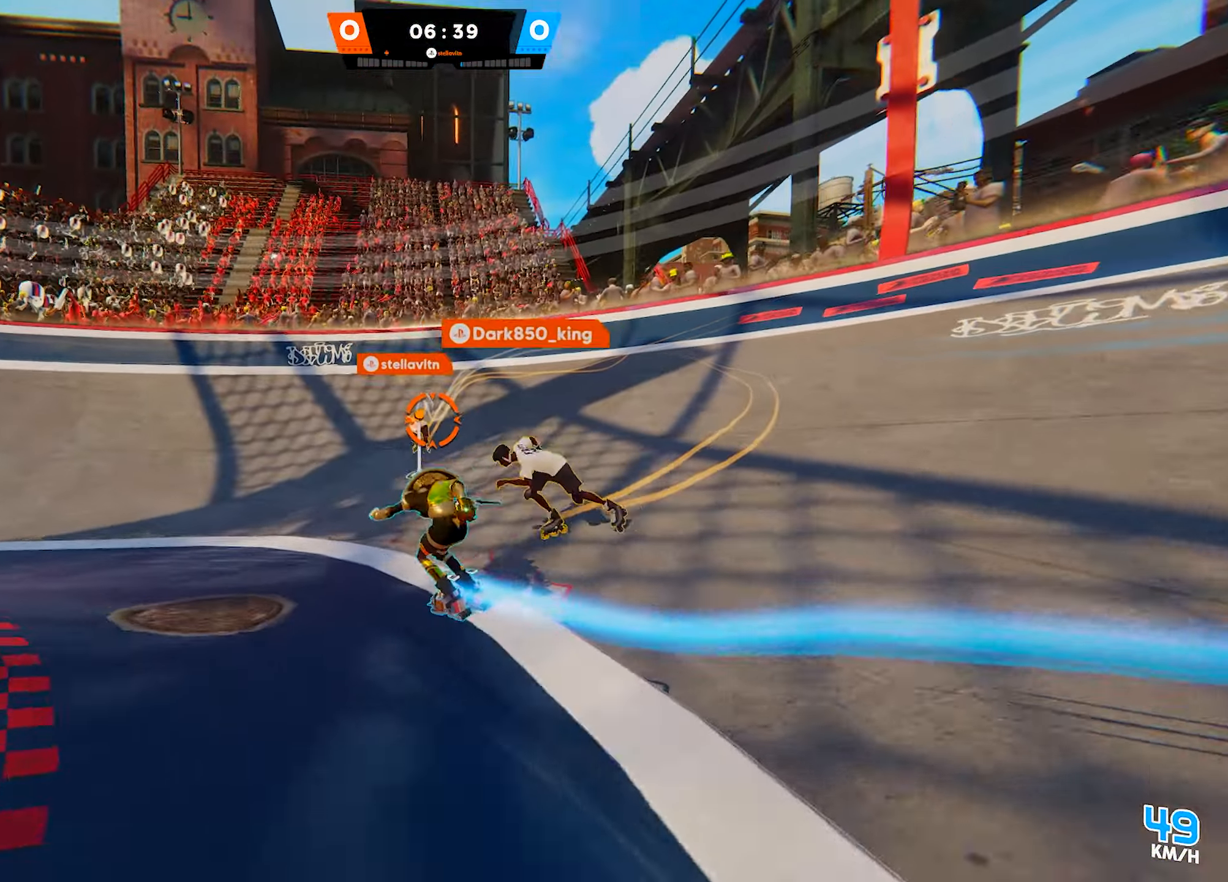
{"buttons": [], "left_stick": "up-right", "right_stick": "center", "events": [[117, "SQUARE", "down"], [217, "SQUARE", "up"], [233, "left_stick", "up-right"], [267, "SQUARE", "down"], [350, "SQUARE", "up"]]}
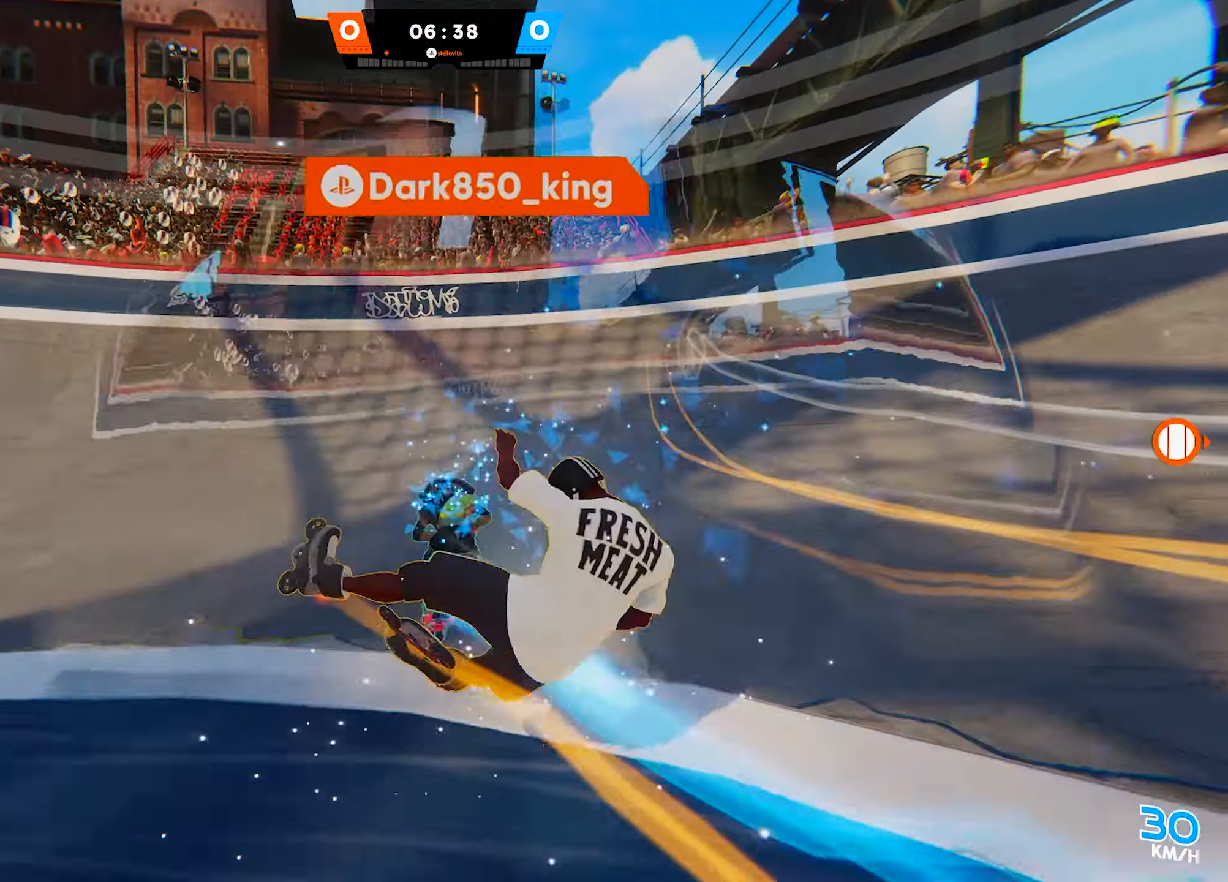
{"buttons": [], "left_stick": "up-right", "right_stick": "center", "events": [[17, "right_stick", "right"], [117, "left_stick", "center"], [300, "left_stick", "up"], [500, "left_stick", "up-right"], [500, "right_stick", "center"]]}
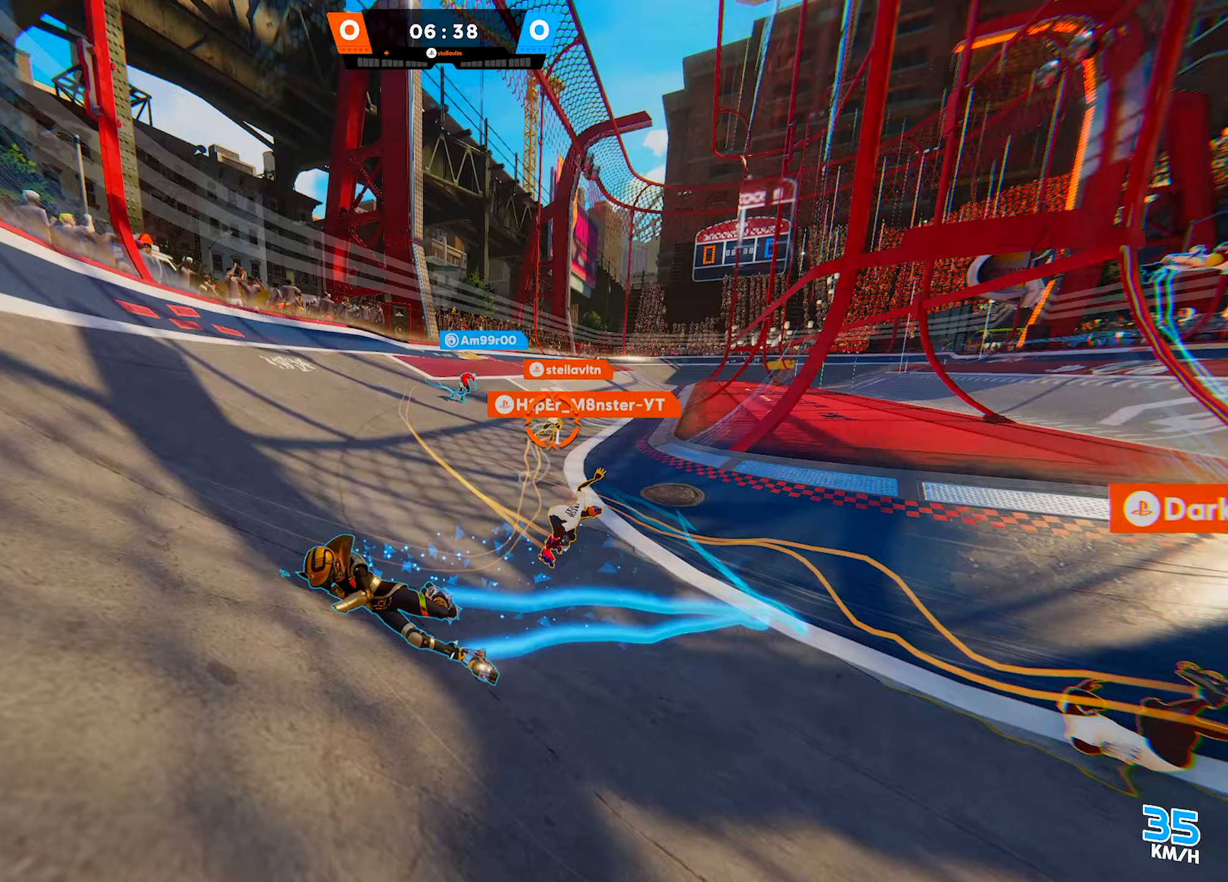
{"buttons": [], "left_stick": "up", "right_stick": "center", "events": [[100, "left_stick", "center"], [183, "right_stick", "down-right"], [300, "left_stick", "up"], [367, "right_stick", "center"]]}
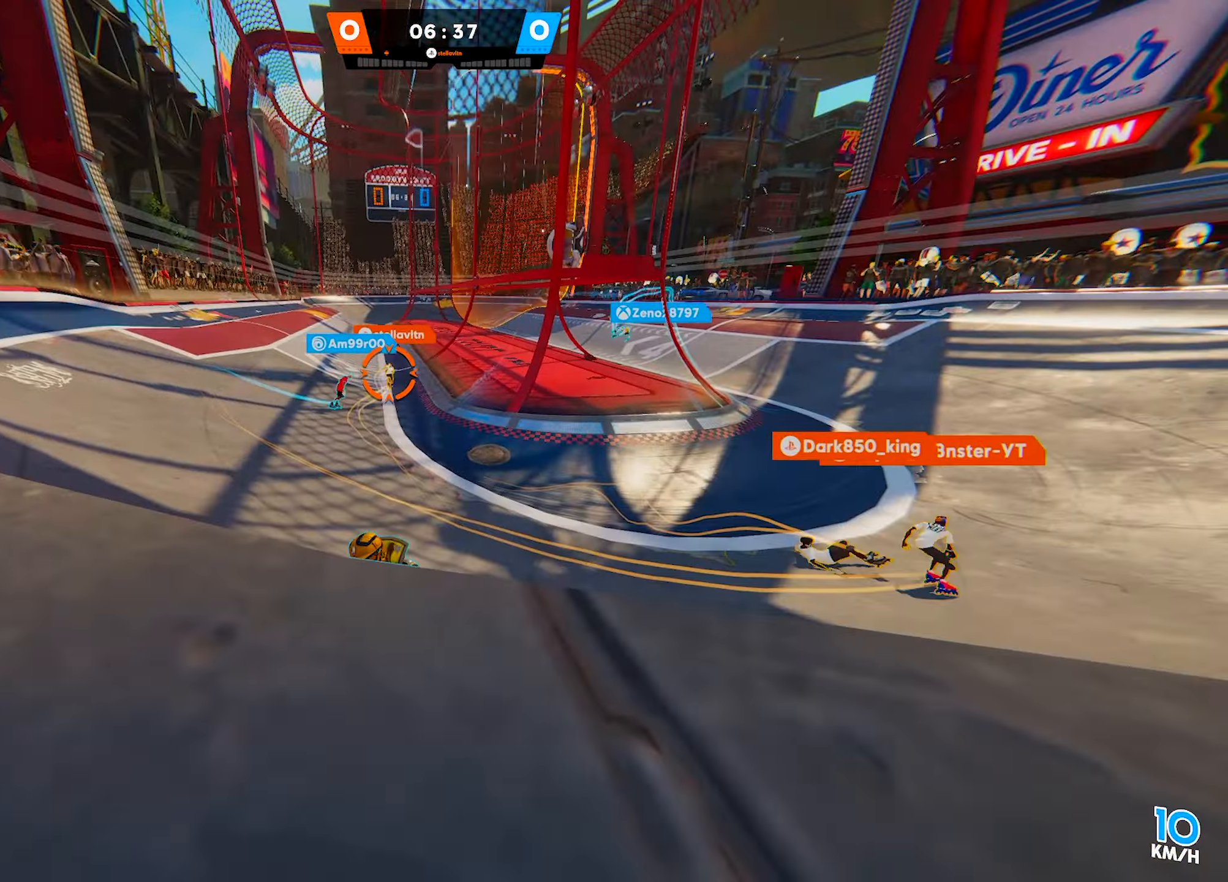
{"buttons": [], "left_stick": "up", "right_stick": "center", "events": []}
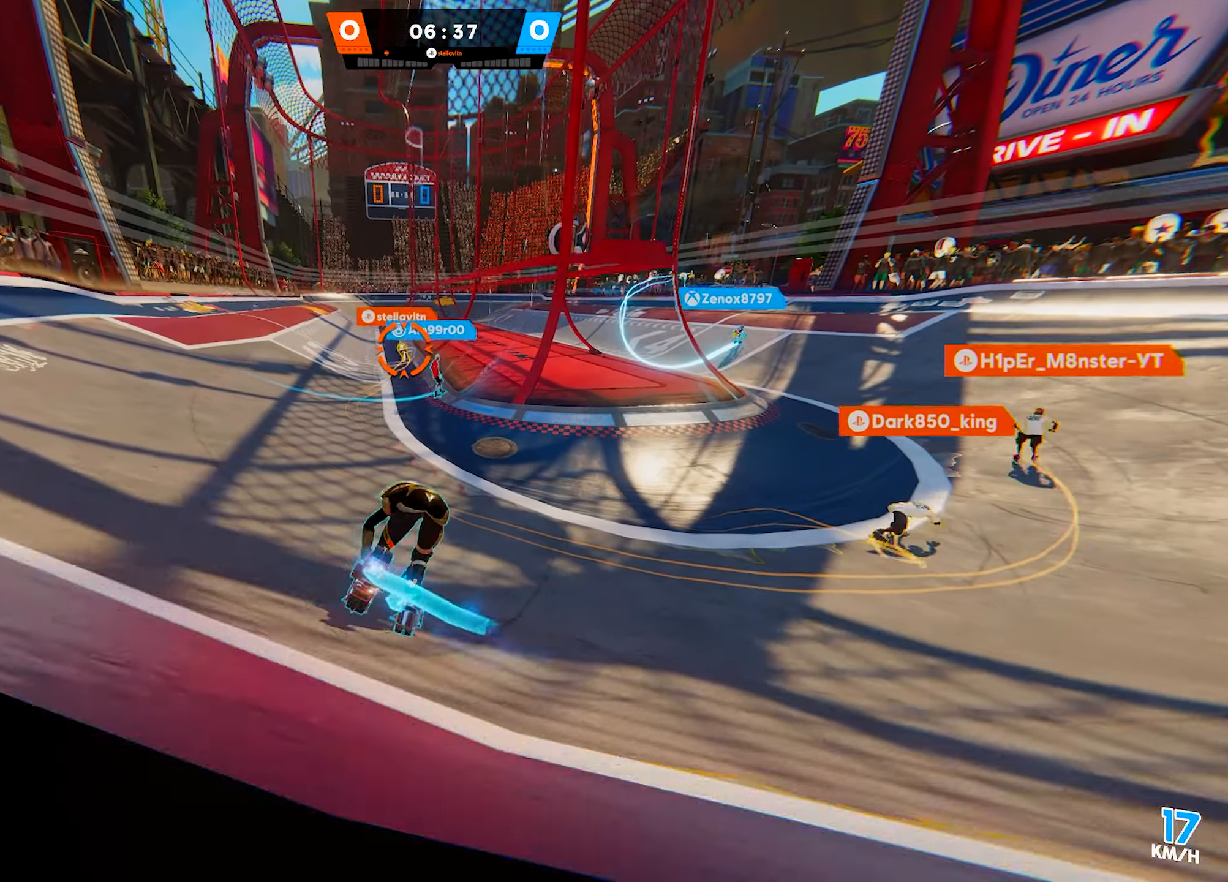
{"buttons": [], "left_stick": "up", "right_stick": "center", "events": [[133, "right_stick", "up-left"], [267, "right_stick", "center"]]}
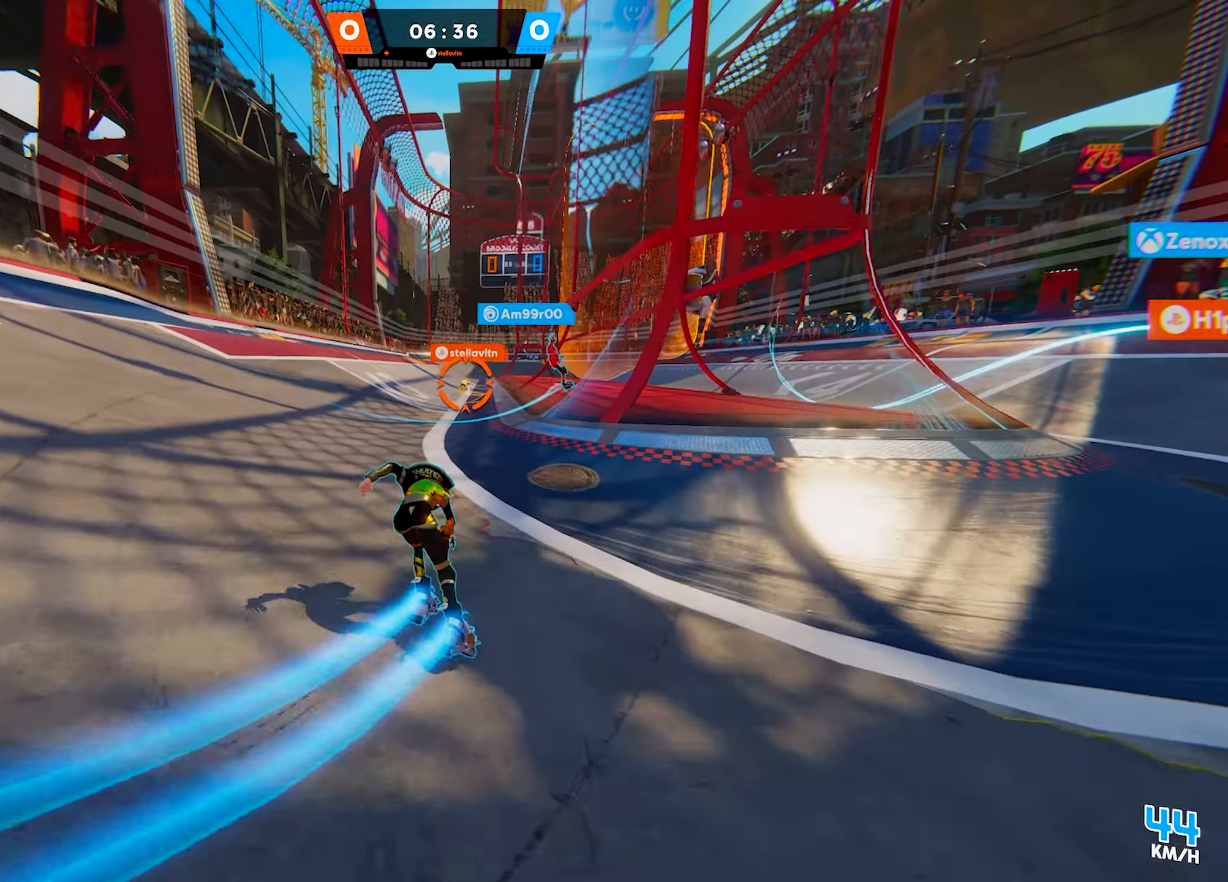
{"buttons": [], "left_stick": "up", "right_stick": "center", "events": []}
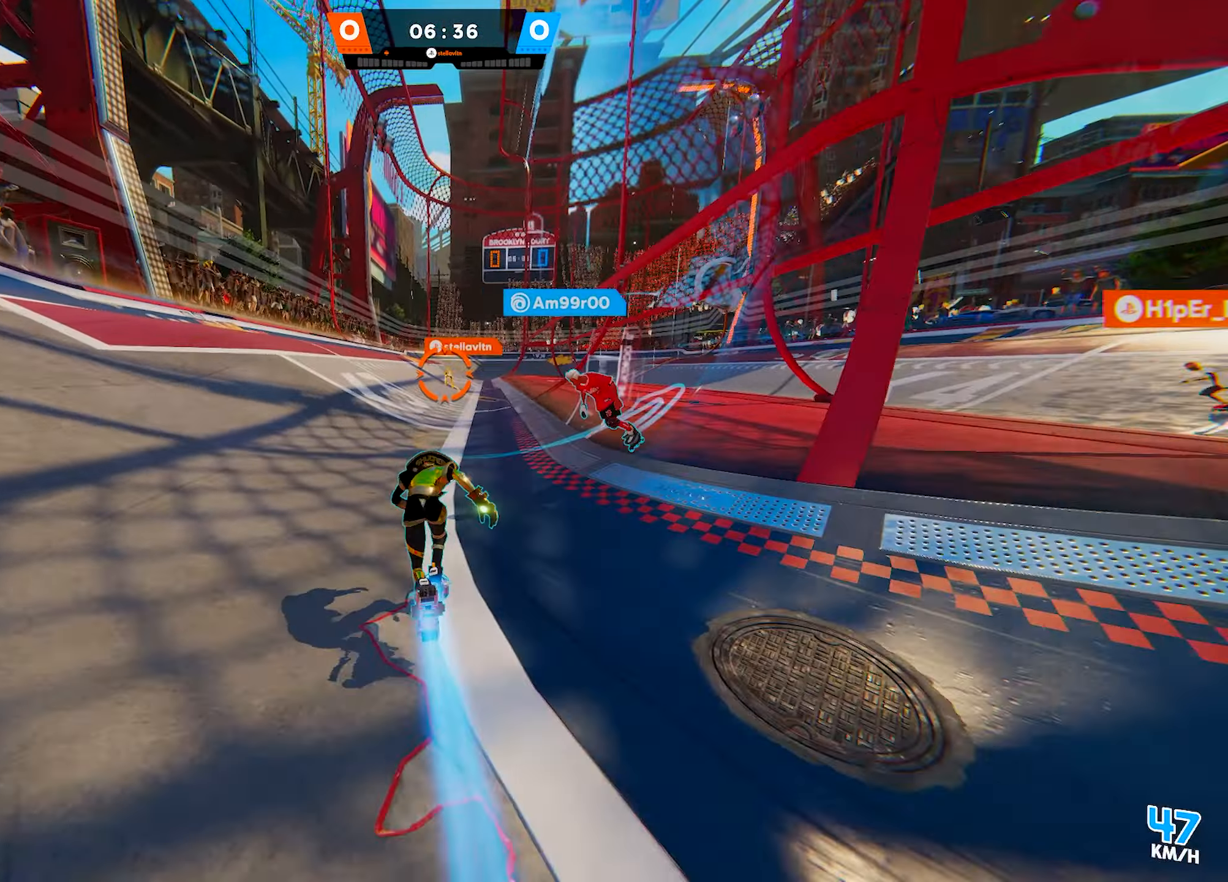
{"buttons": [], "left_stick": "up", "right_stick": "center", "events": [[133, "L1", "down"], [450, "L1", "up"]]}
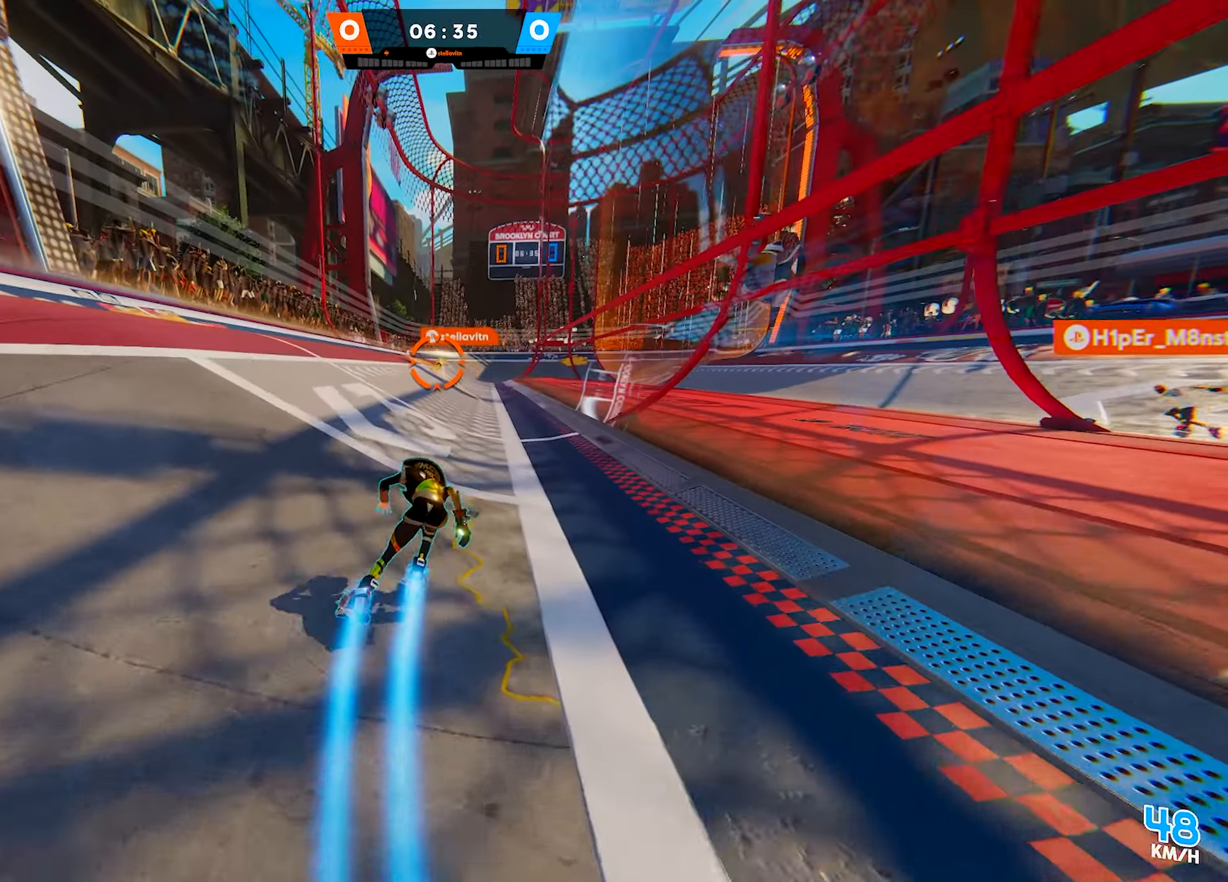
{"buttons": ["R3"], "left_stick": "up", "right_stick": "center", "events": [[317, "R3", "down"]]}
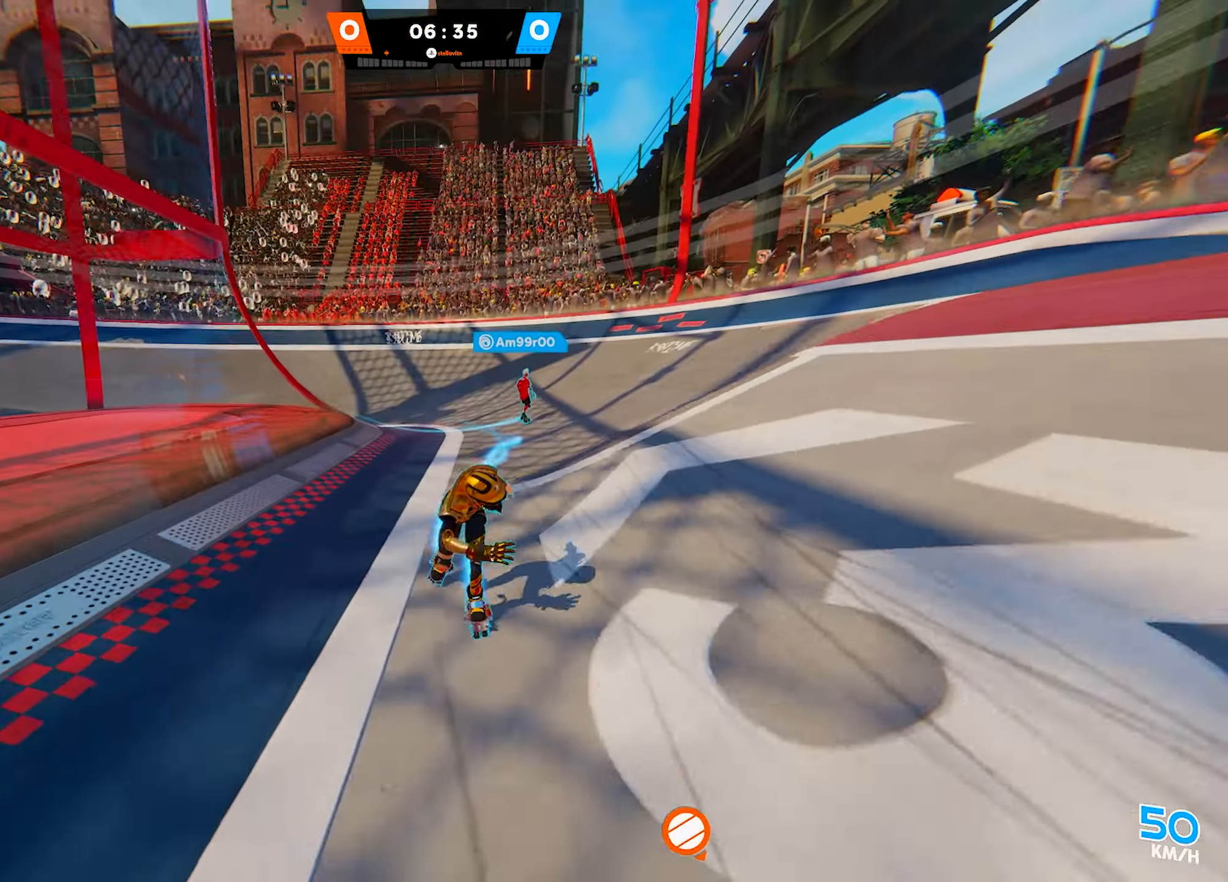
{"buttons": [], "left_stick": "up", "right_stick": "center", "events": [[200, "R3", "up"]]}
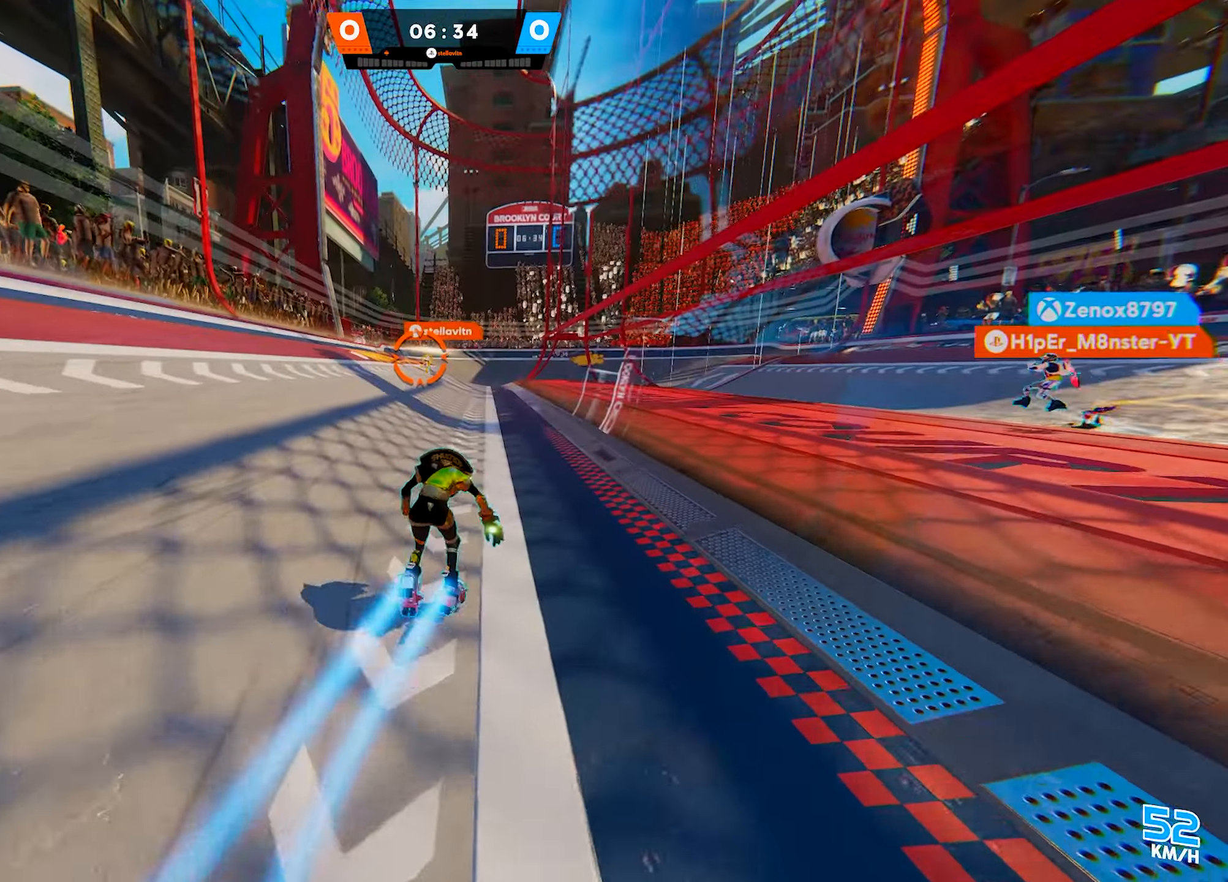
{"buttons": [], "left_stick": "up", "right_stick": "center", "events": []}
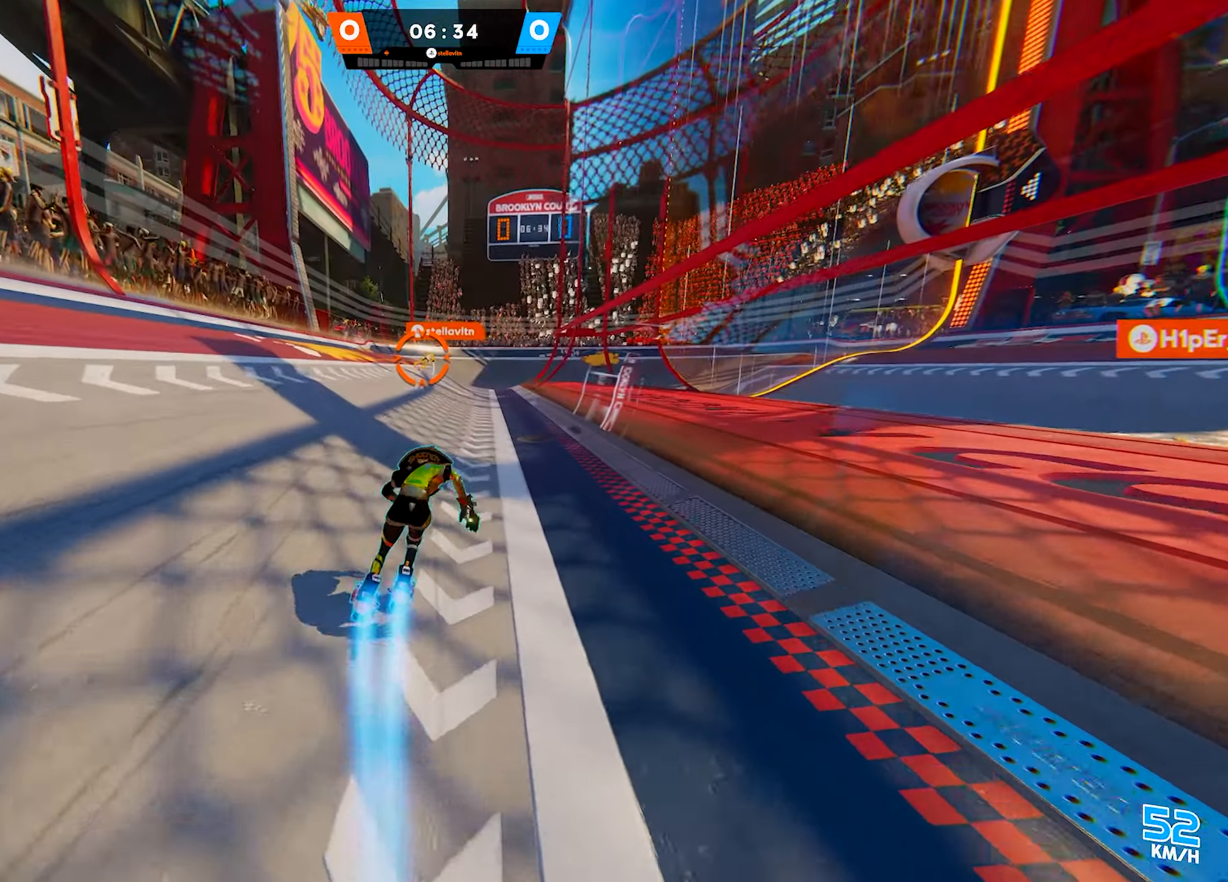
{"buttons": [], "left_stick": "up", "right_stick": "center", "events": [[300, "CIRCLE", "down"], [450, "CIRCLE", "up"]]}
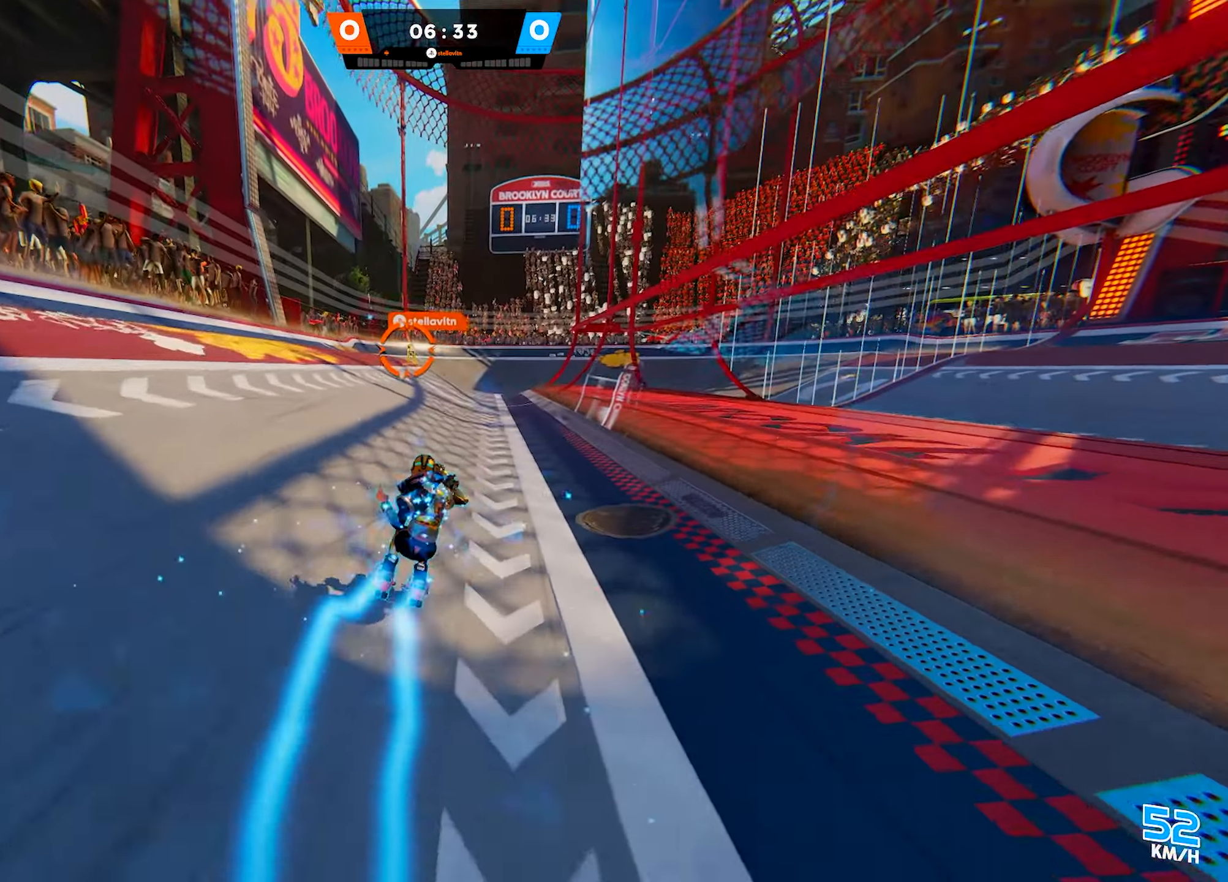
{"buttons": [], "left_stick": "up", "right_stick": "center", "events": [[350, "SQUARE", "down"], [450, "SQUARE", "up"]]}
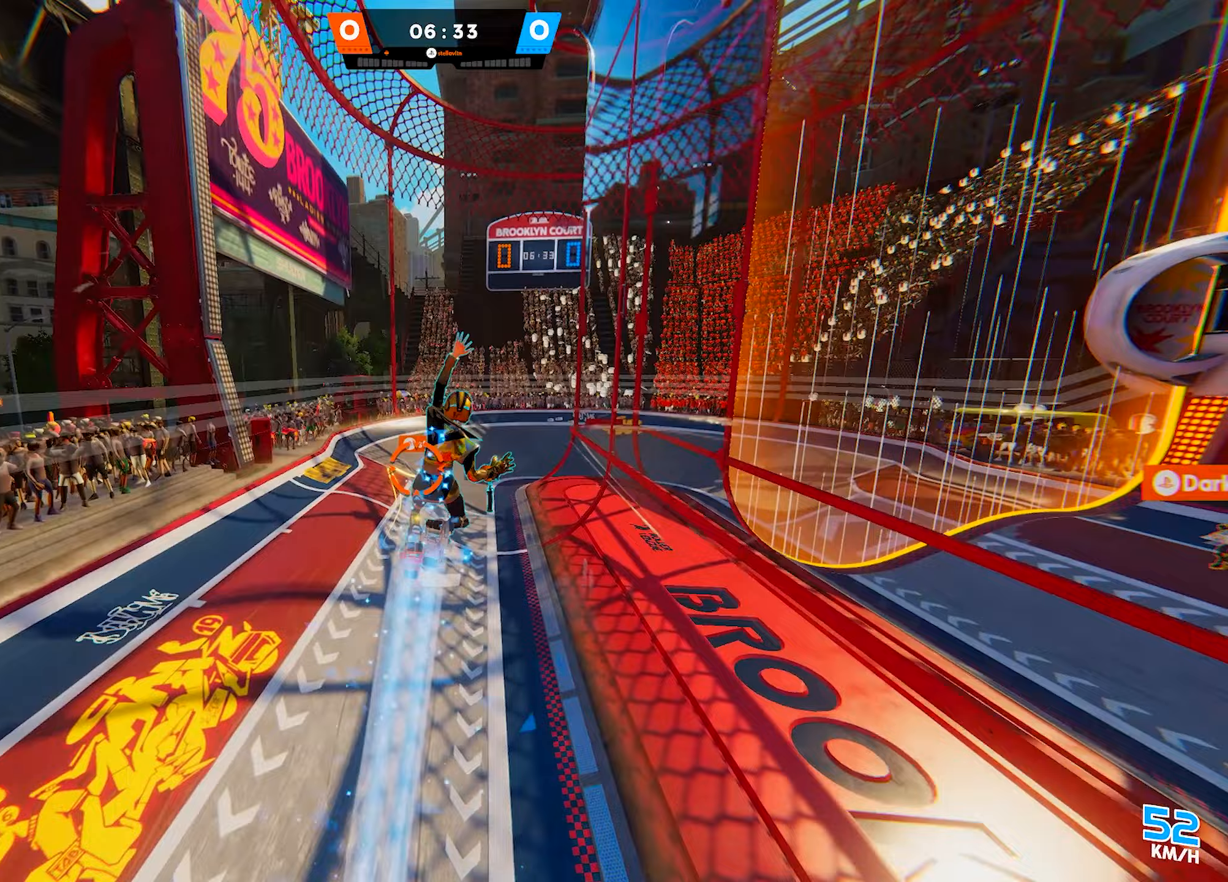
{"buttons": [], "left_stick": "up", "right_stick": "center", "events": [[17, "SQUARE", "down"], [167, "SQUARE", "up"]]}
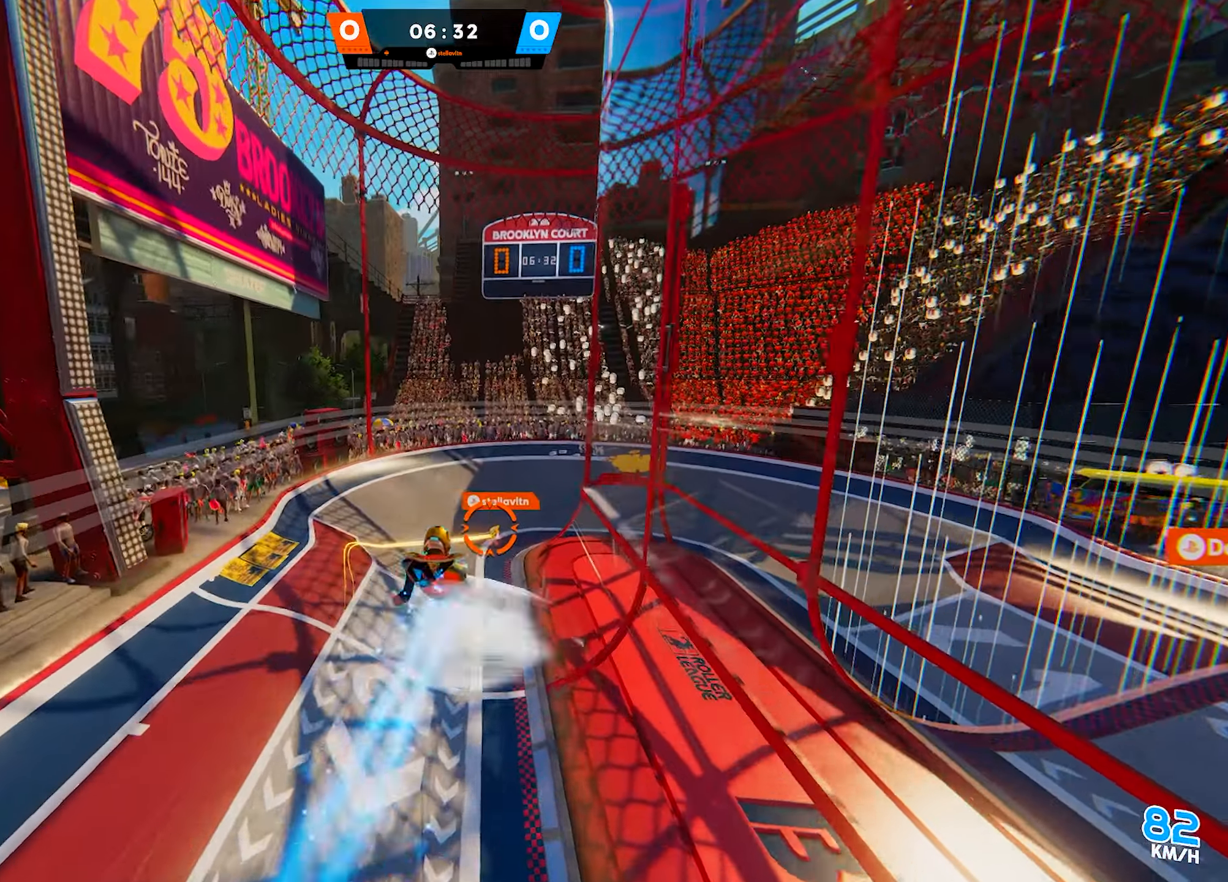
{"buttons": [], "left_stick": "up", "right_stick": "center", "events": []}
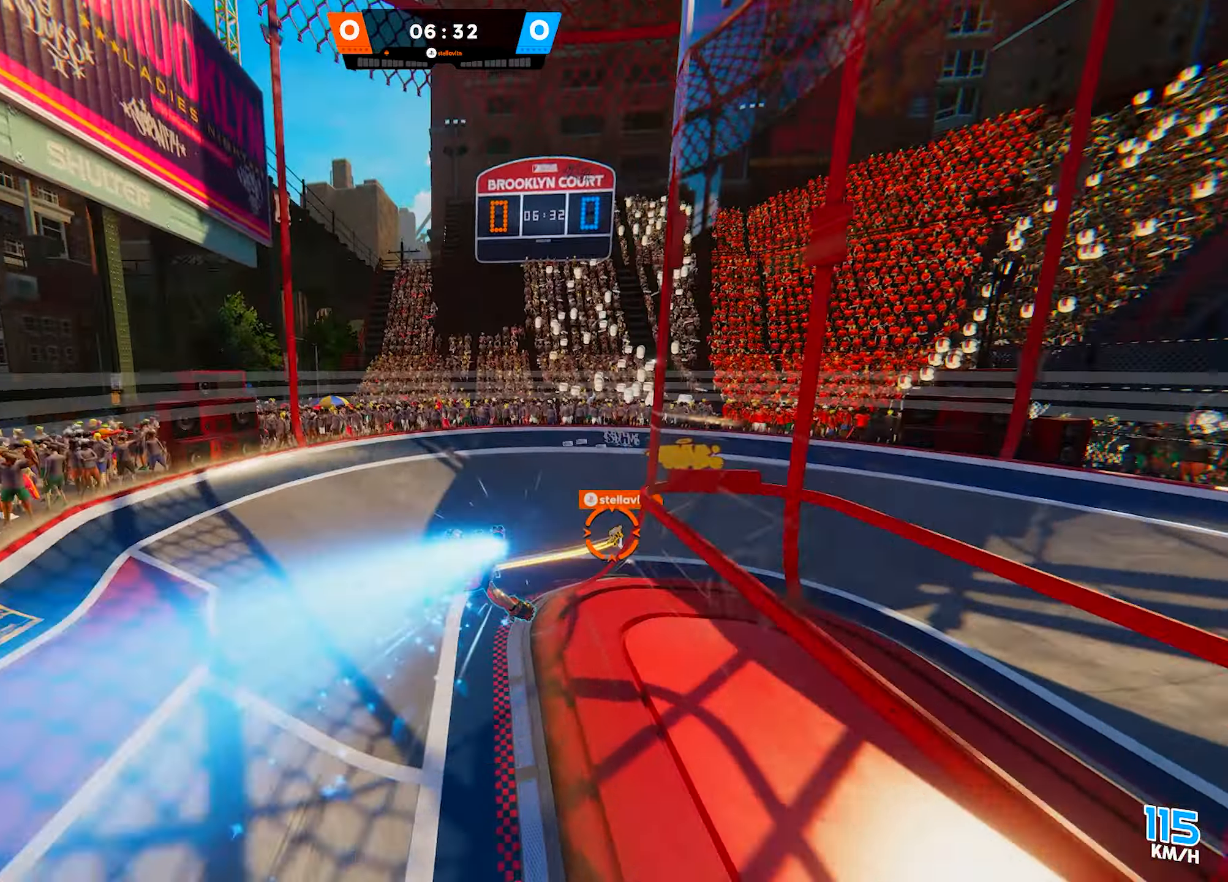
{"buttons": [], "left_stick": "up-left", "right_stick": "center", "events": [[33, "right_stick", "right"], [183, "left_stick", "up-left"], [500, "right_stick", "center"]]}
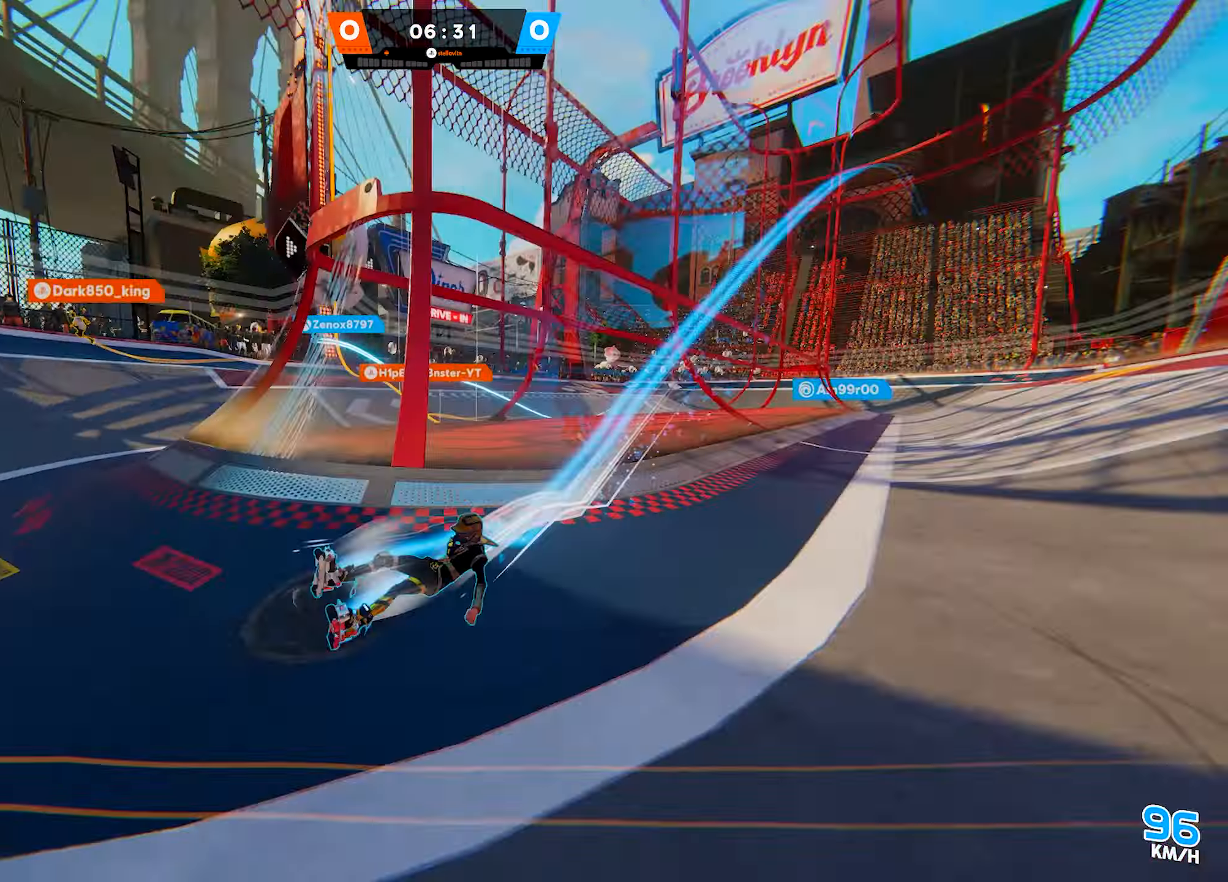
{"buttons": [], "left_stick": "down-left", "right_stick": "left", "events": [[100, "right_stick", "right"], [167, "left_stick", "down-left"], [283, "right_stick", "center"], [433, "right_stick", "left"]]}
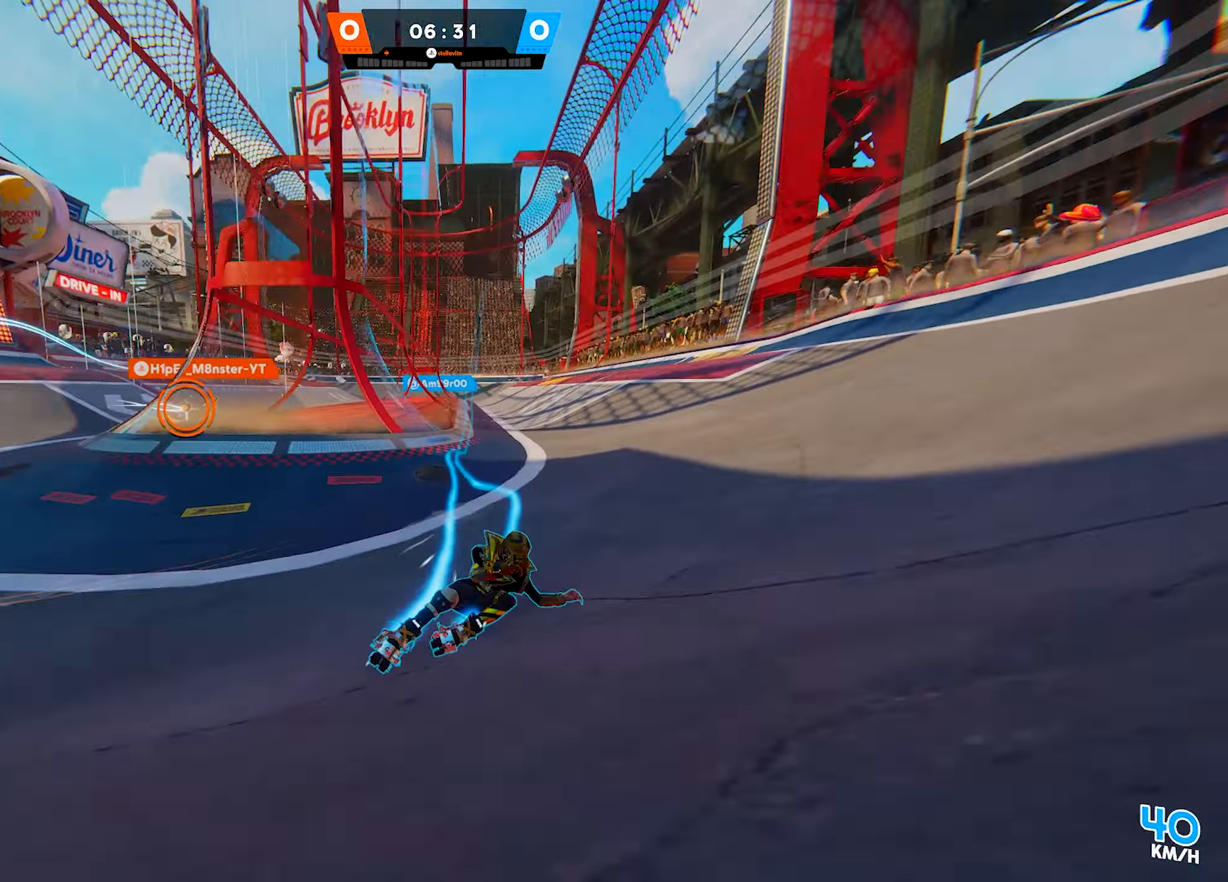
{"buttons": [], "left_stick": "up-left", "right_stick": "center", "events": [[100, "left_stick", "left"], [150, "right_stick", "center"], [200, "left_stick", "up-left"]]}
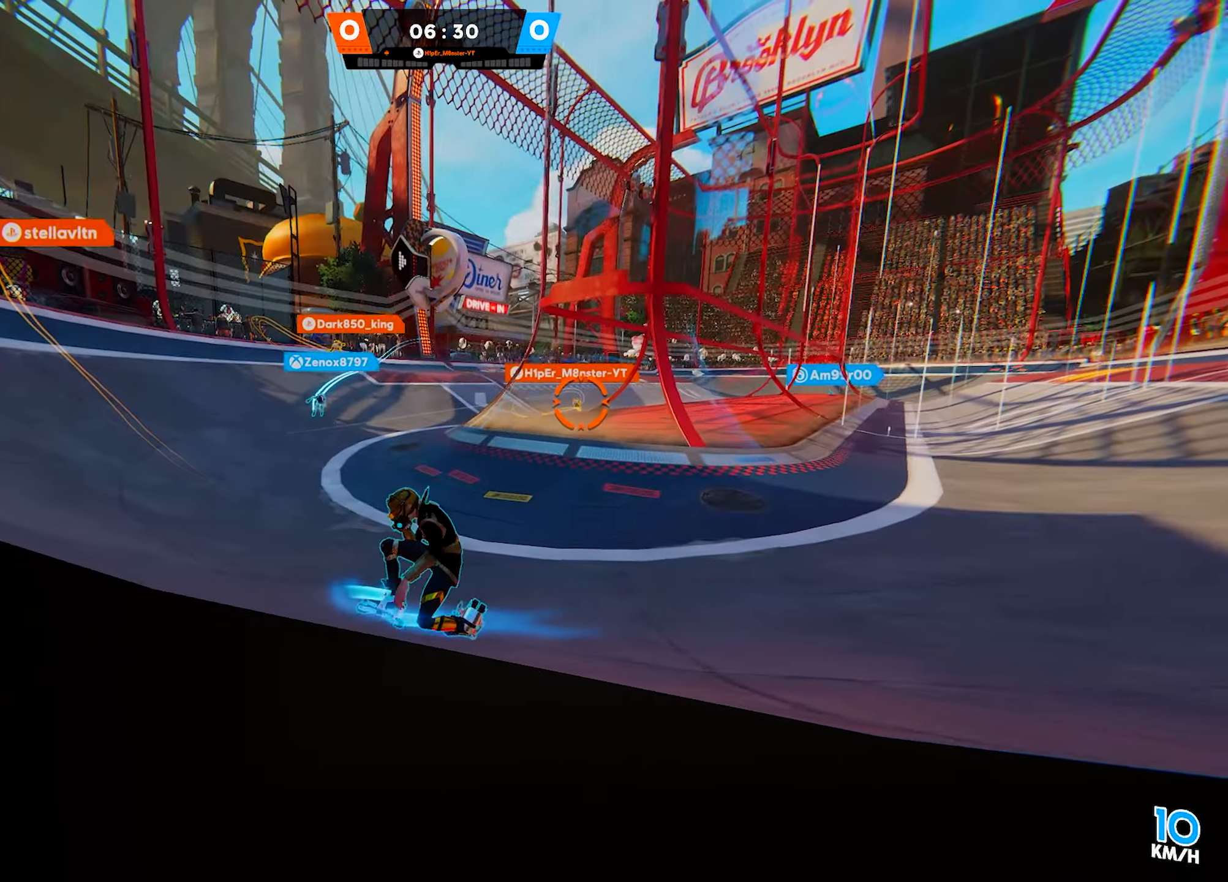
{"buttons": [], "left_stick": "up-left", "right_stick": "center", "events": [[317, "right_stick", "down-right"], [483, "right_stick", "center"]]}
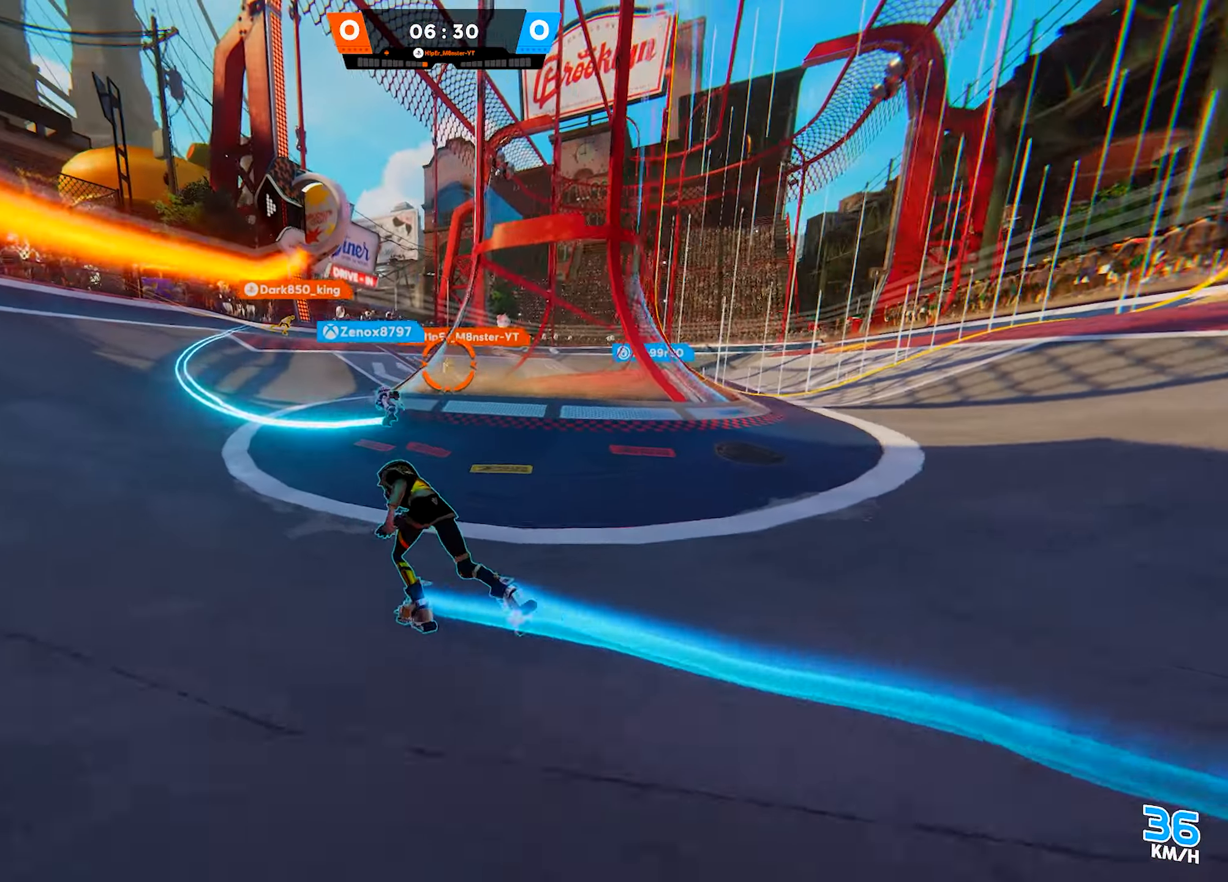
{"buttons": [], "left_stick": "up-left", "right_stick": "center", "events": []}
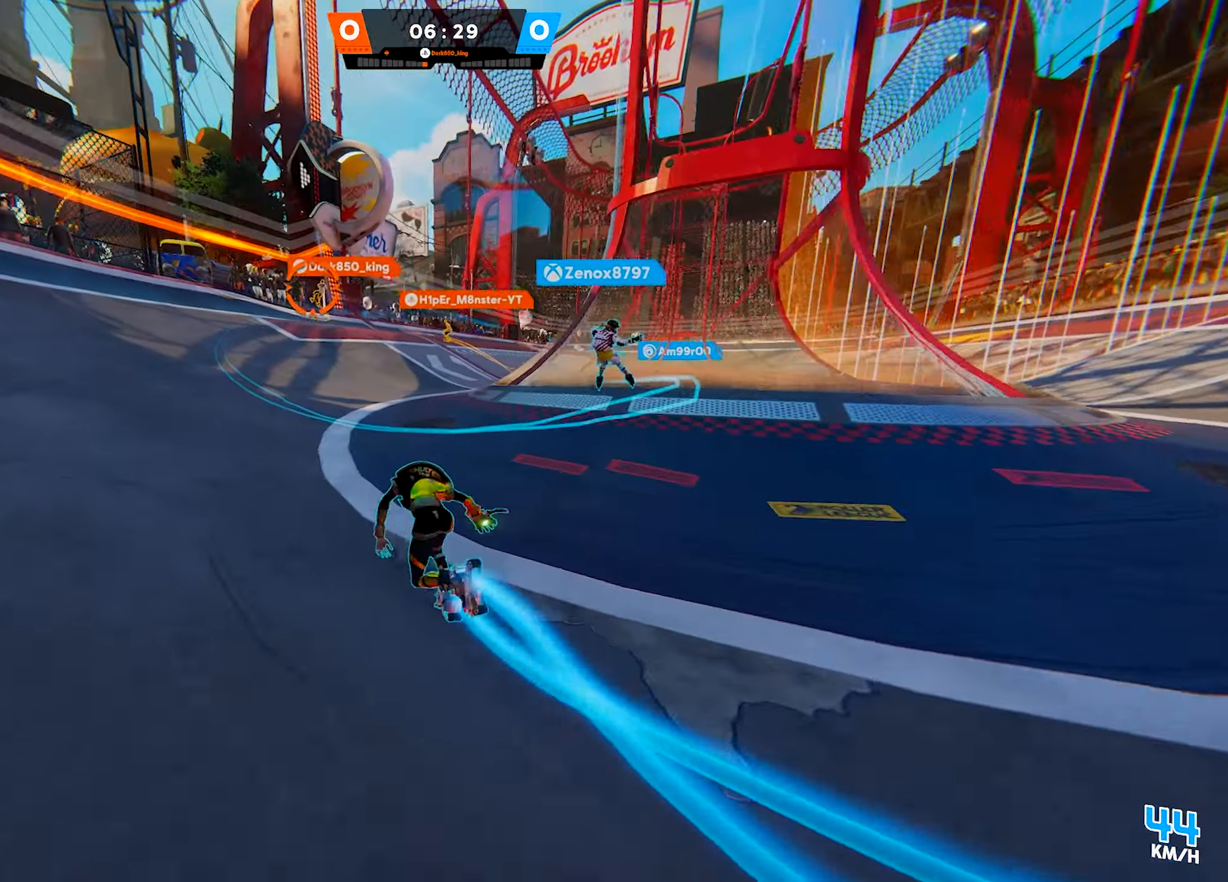
{"buttons": [], "left_stick": "down", "right_stick": "center", "events": [[17, "right_stick", "up-left"], [150, "right_stick", "center"], [417, "left_stick", "down-left"], [500, "left_stick", "down"]]}
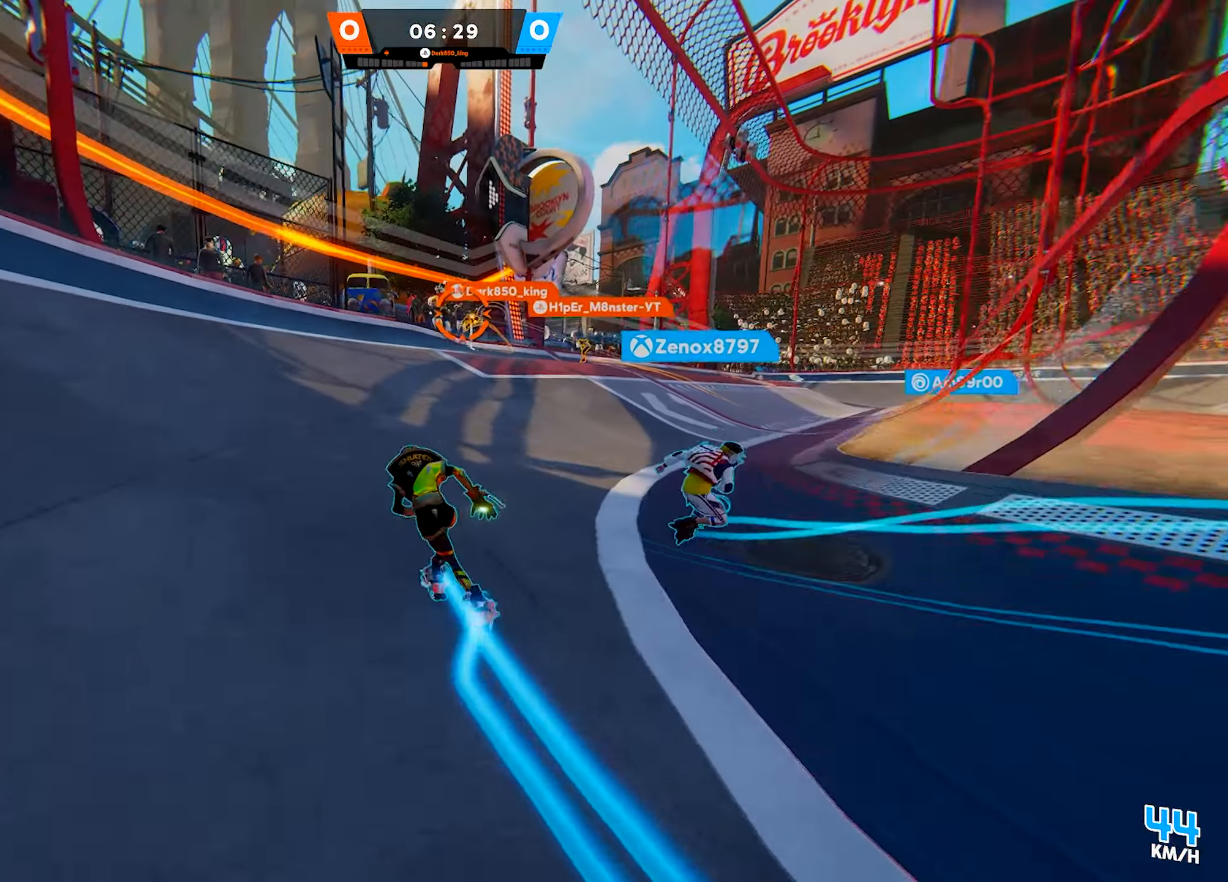
{"buttons": [], "left_stick": "down", "right_stick": "center", "events": [[17, "R1", "down"], [133, "R1", "up"]]}
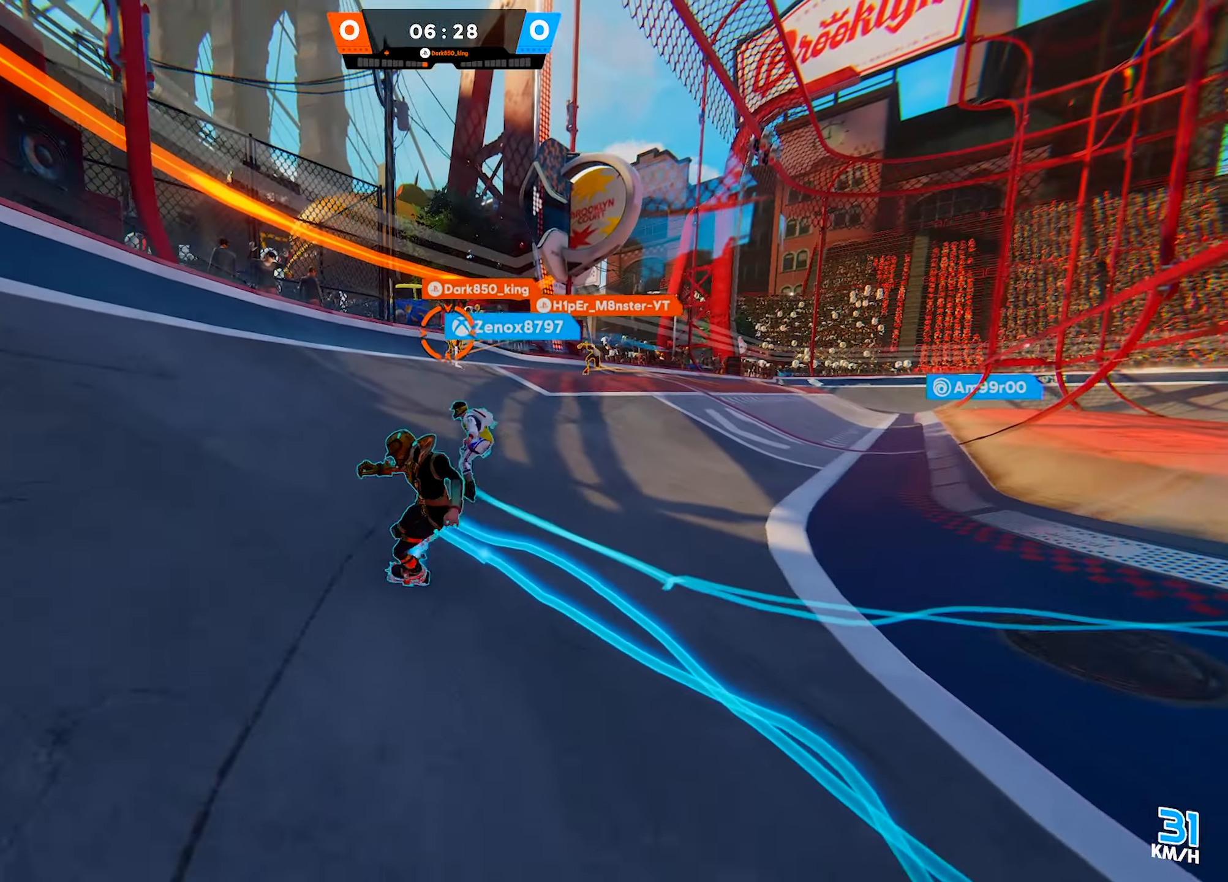
{"buttons": [], "left_stick": "down", "right_stick": "center", "events": [[33, "right_stick", "left"], [200, "right_stick", "center"]]}
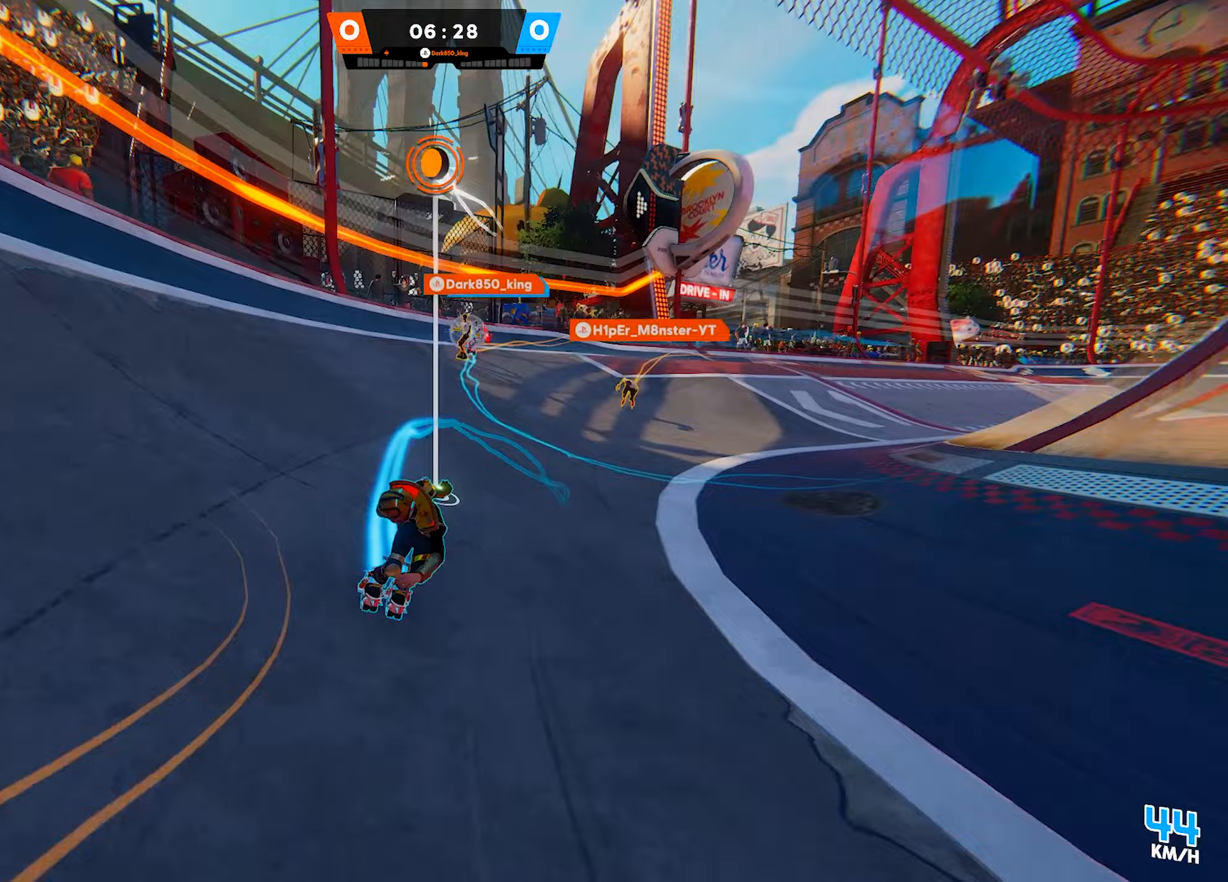
{"buttons": [], "left_stick": "down", "right_stick": "left", "events": [[50, "left_stick", "down-left"], [183, "CIRCLE", "down"], [300, "left_stick", "down"], [317, "CIRCLE", "up"], [367, "right_stick", "left"]]}
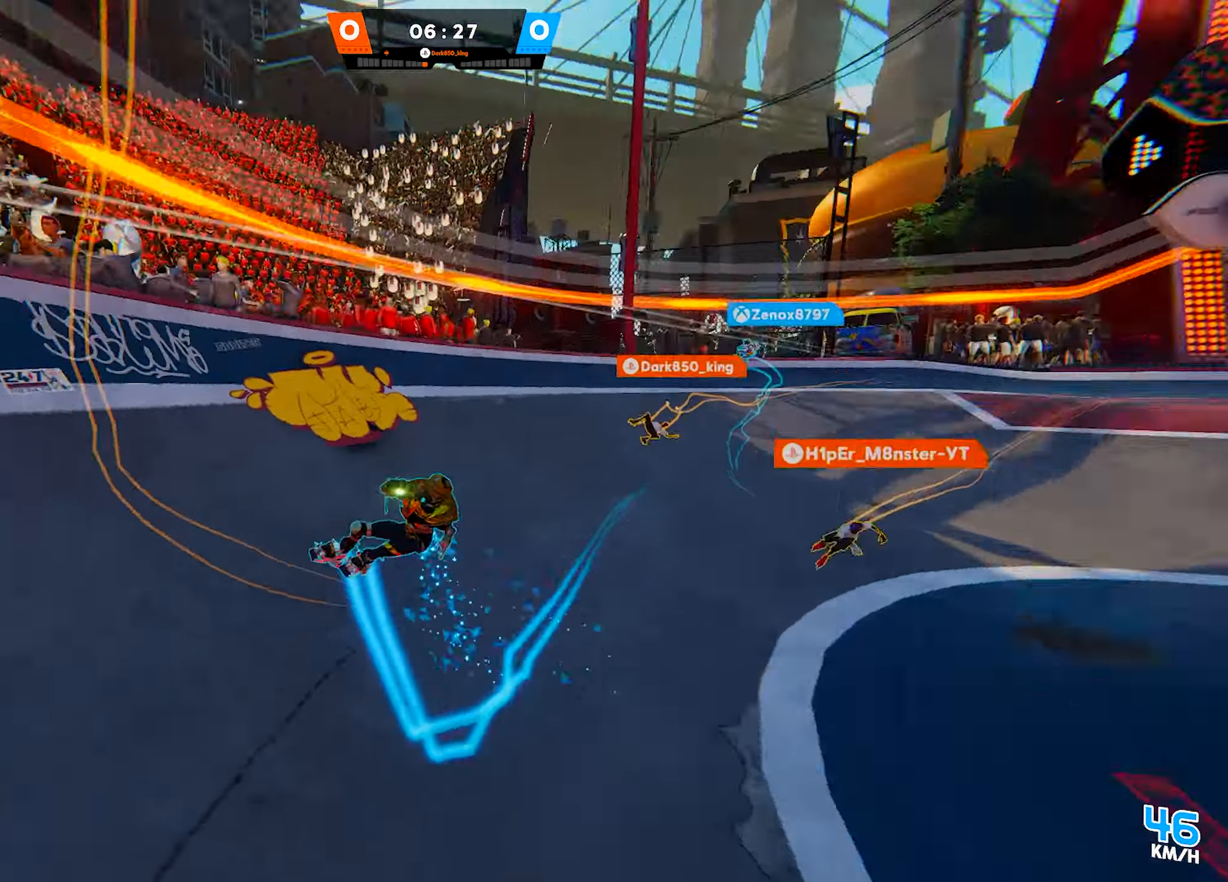
{"buttons": [], "left_stick": "down-left", "right_stick": "left", "events": [[100, "left_stick", "down-left"], [250, "right_stick", "center"], [383, "right_stick", "left"]]}
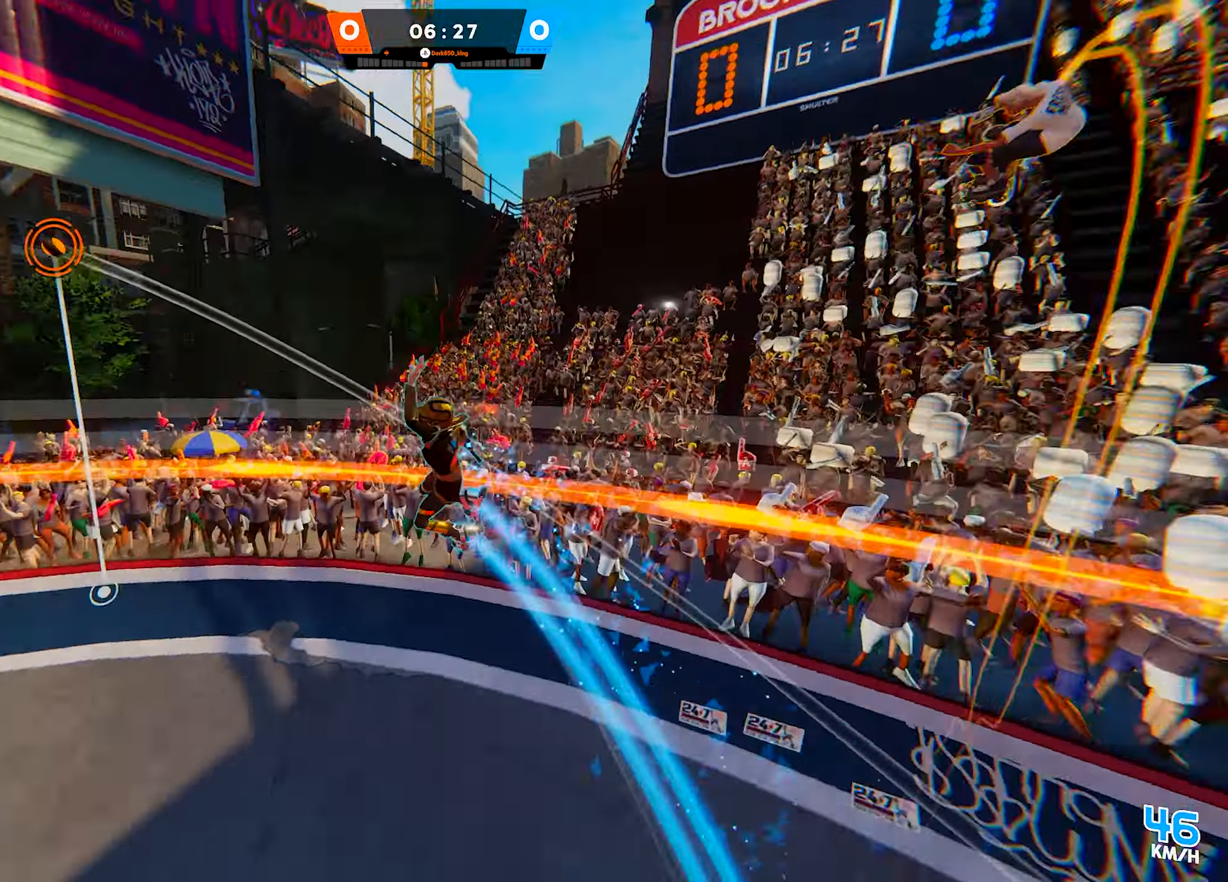
{"buttons": [], "left_stick": "up", "right_stick": "left", "events": [[117, "left_stick", "up-left"], [217, "right_stick", "center"], [333, "left_stick", "up"], [383, "right_stick", "down-left"], [500, "right_stick", "left"]]}